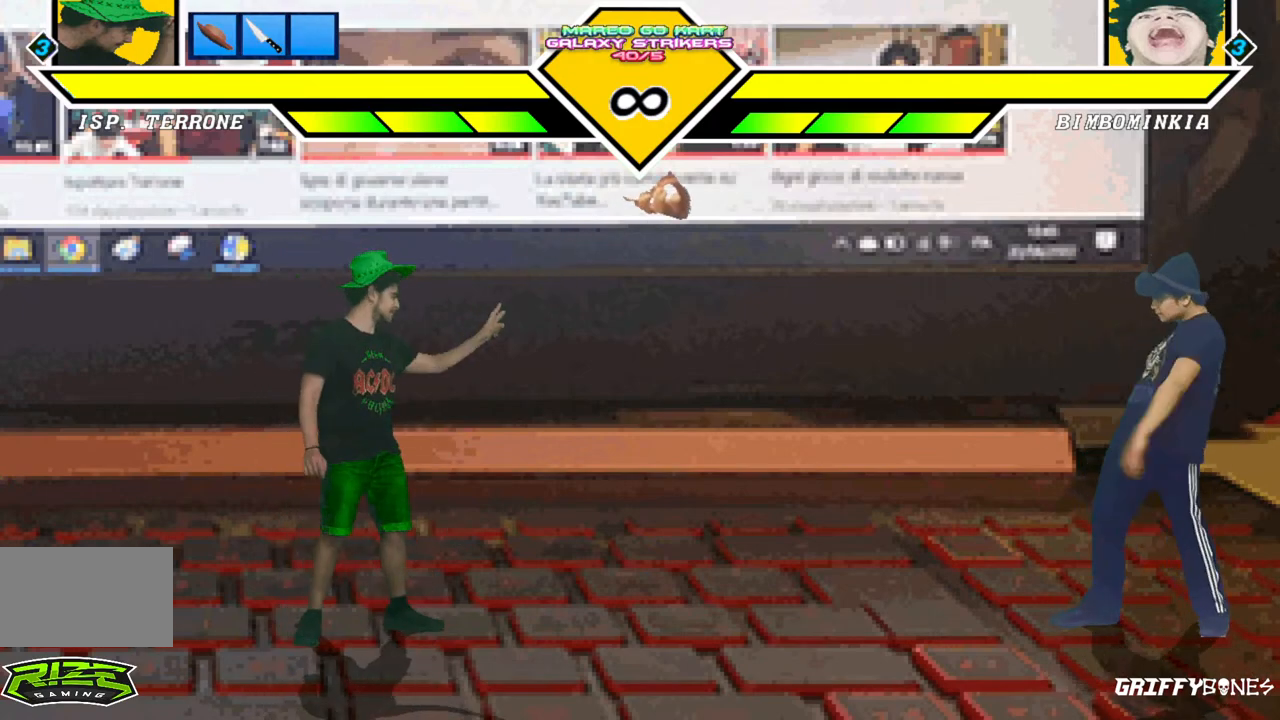
Gameplay with a controller (arcade stick); each line is a JSON object with the inputs held at the frame after it (dt_ms = milliseconds from this image to that frame). "events" lists button and stick changes between this image and that frame as [ms after this image, input, new state], when the widget could be followed in between. Not read: L3 R3.
{"dt_ms": 500, "buttons": [], "events": []}
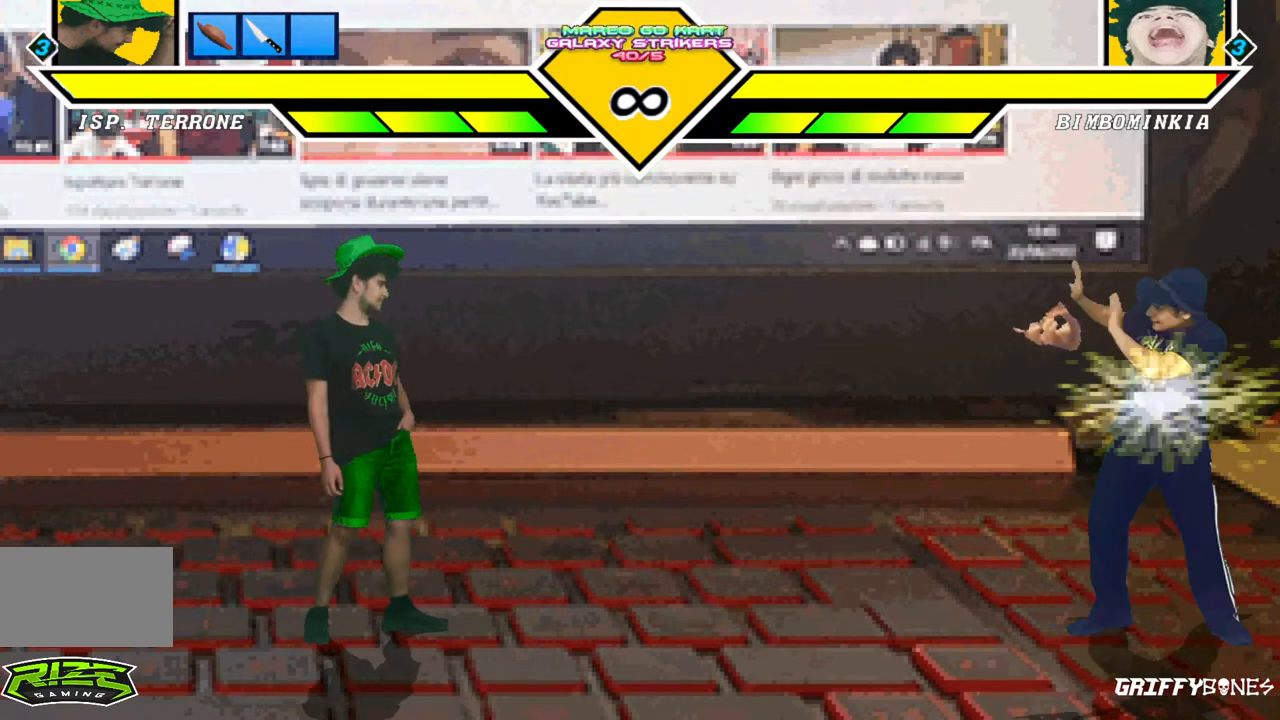
{"dt_ms": 500, "buttons": [], "events": [[267, "CROSS", "down"], [333, "CROSS", "up"]]}
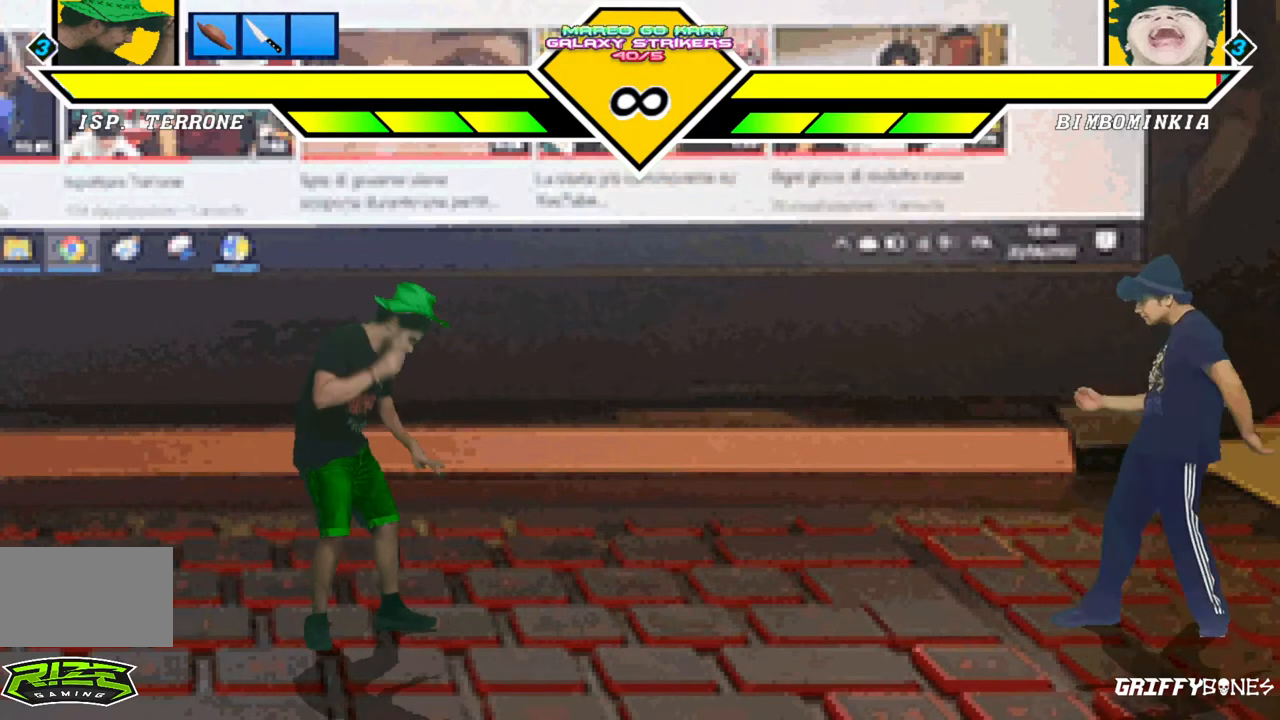
{"dt_ms": 500, "buttons": [], "events": []}
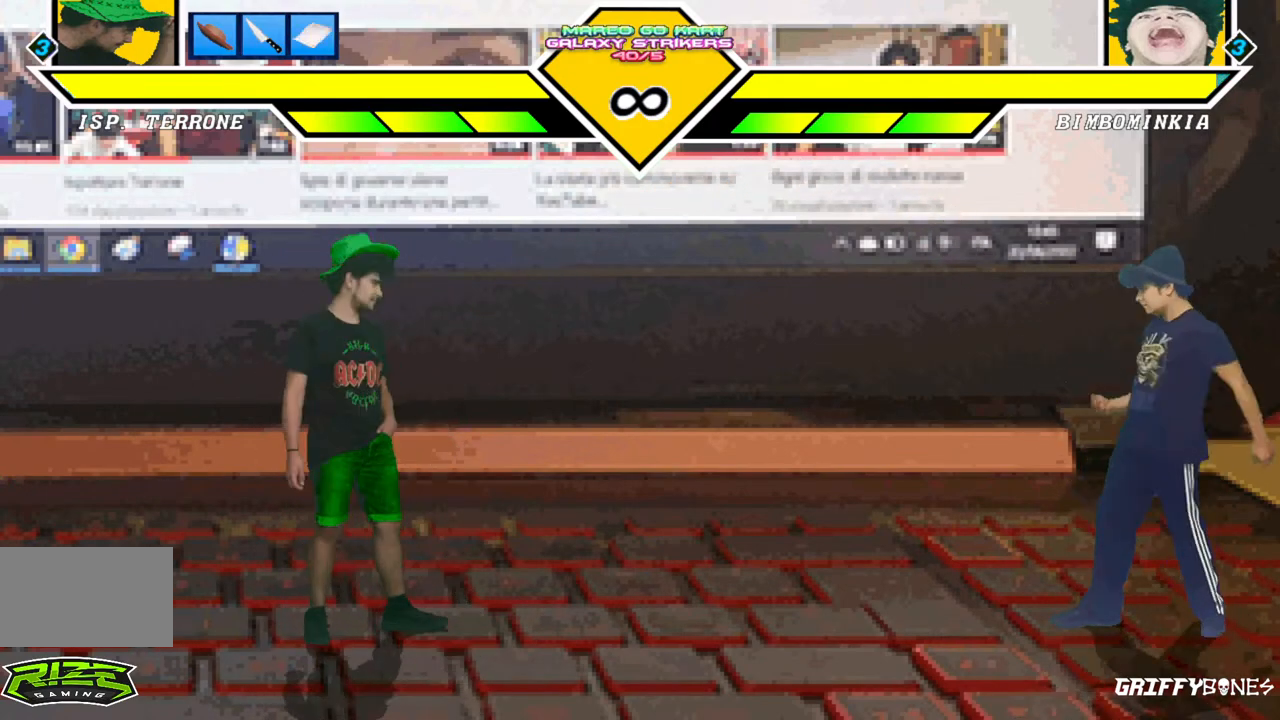
{"dt_ms": 500, "buttons": ["CROSS", "DPAD_LEFT"], "events": [[350, "CROSS", "down"], [350, "DPAD_LEFT", "down"]]}
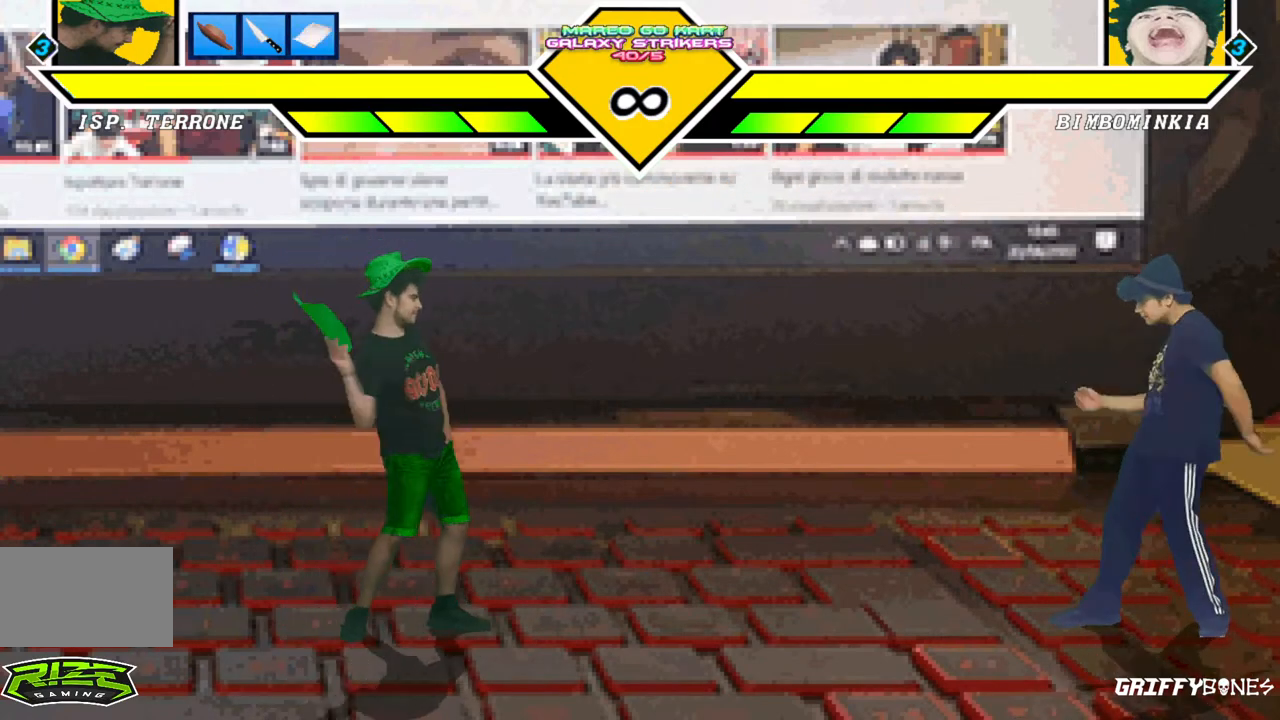
{"dt_ms": 500, "buttons": [], "events": [[83, "DPAD_LEFT", "up"], [117, "CROSS", "up"]]}
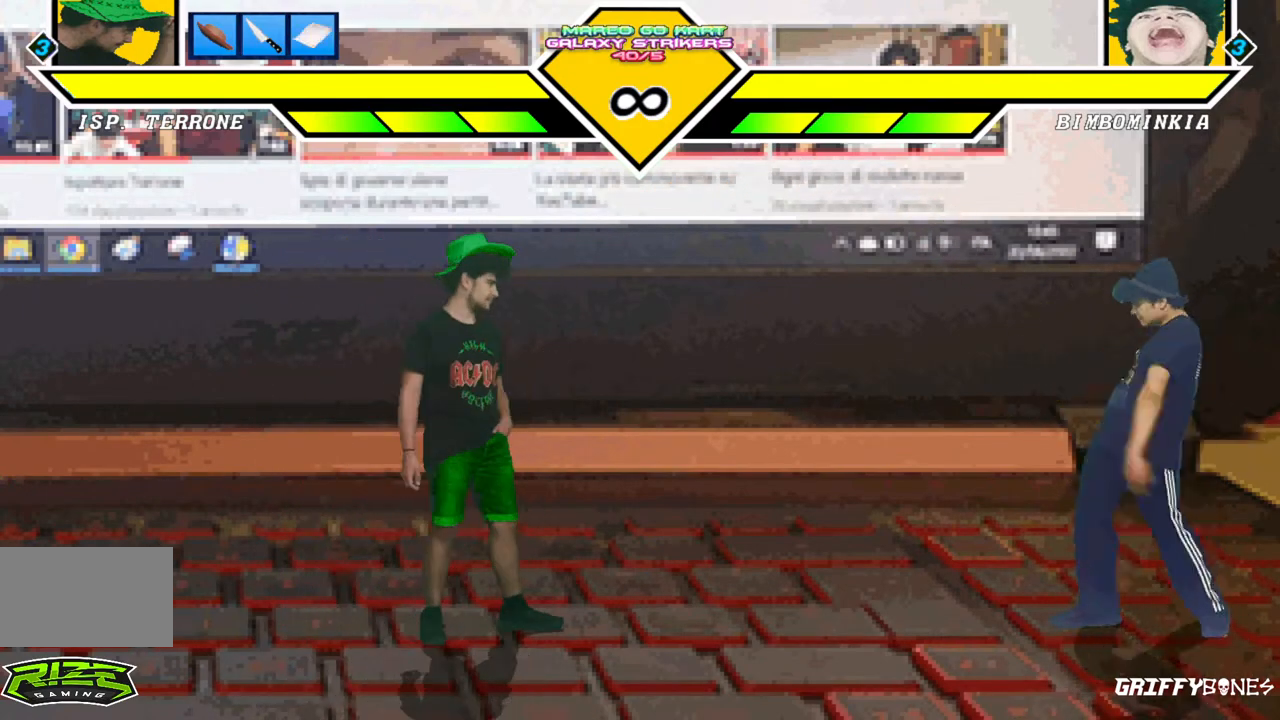
{"dt_ms": 500, "buttons": ["DPAD_RIGHT"], "events": [[333, "DPAD_RIGHT", "down"]]}
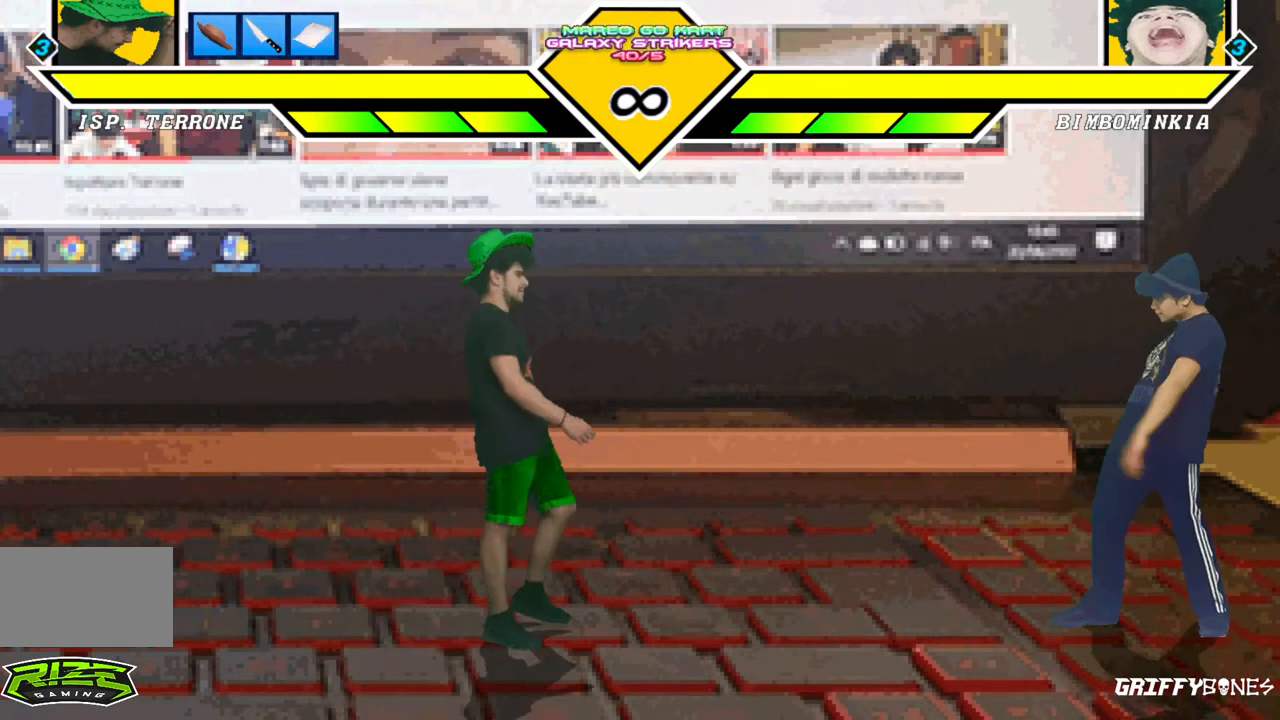
{"dt_ms": 500, "buttons": ["DPAD_RIGHT"], "events": []}
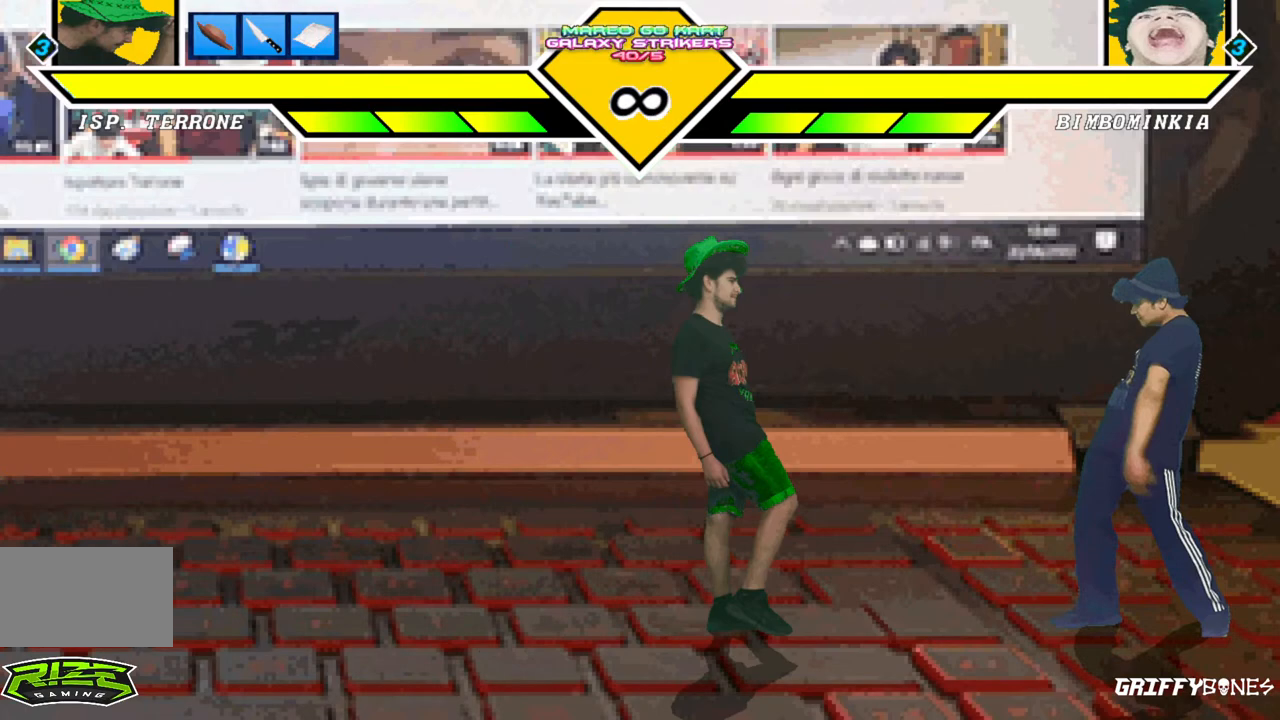
{"dt_ms": 500, "buttons": ["DPAD_RIGHT"], "events": []}
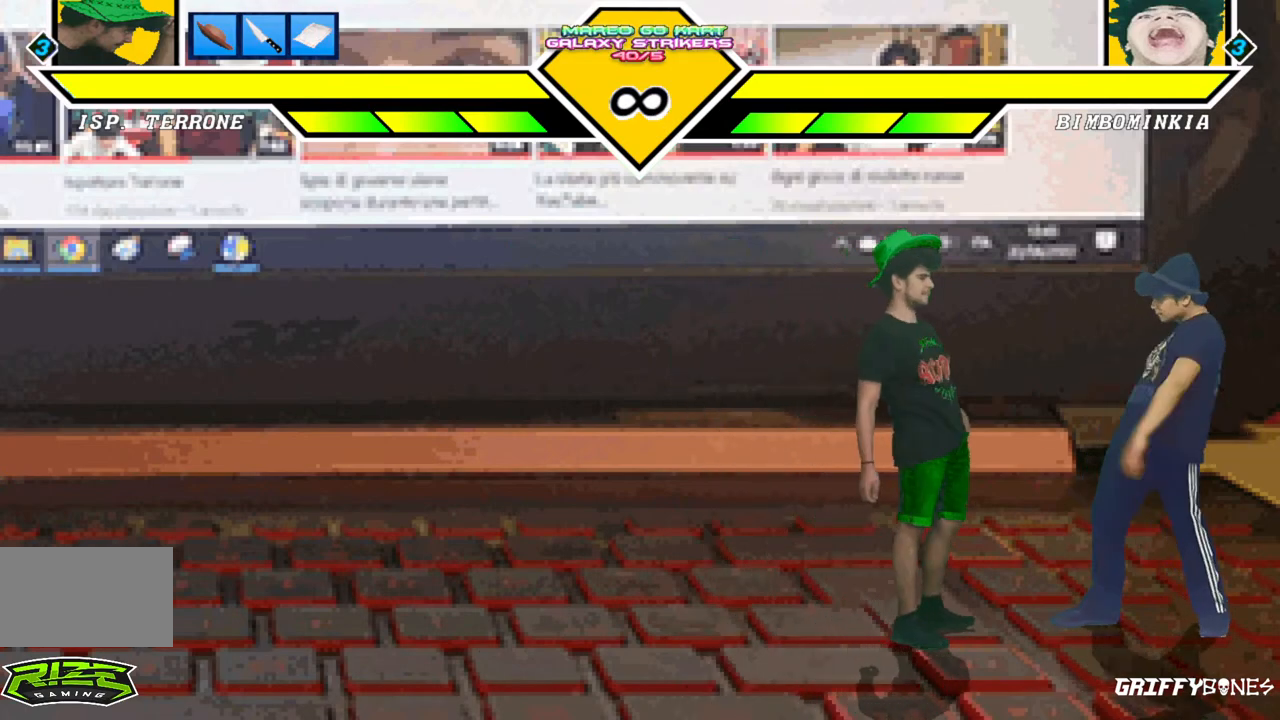
{"dt_ms": 500, "buttons": [], "events": [[500, "DPAD_RIGHT", "up"]]}
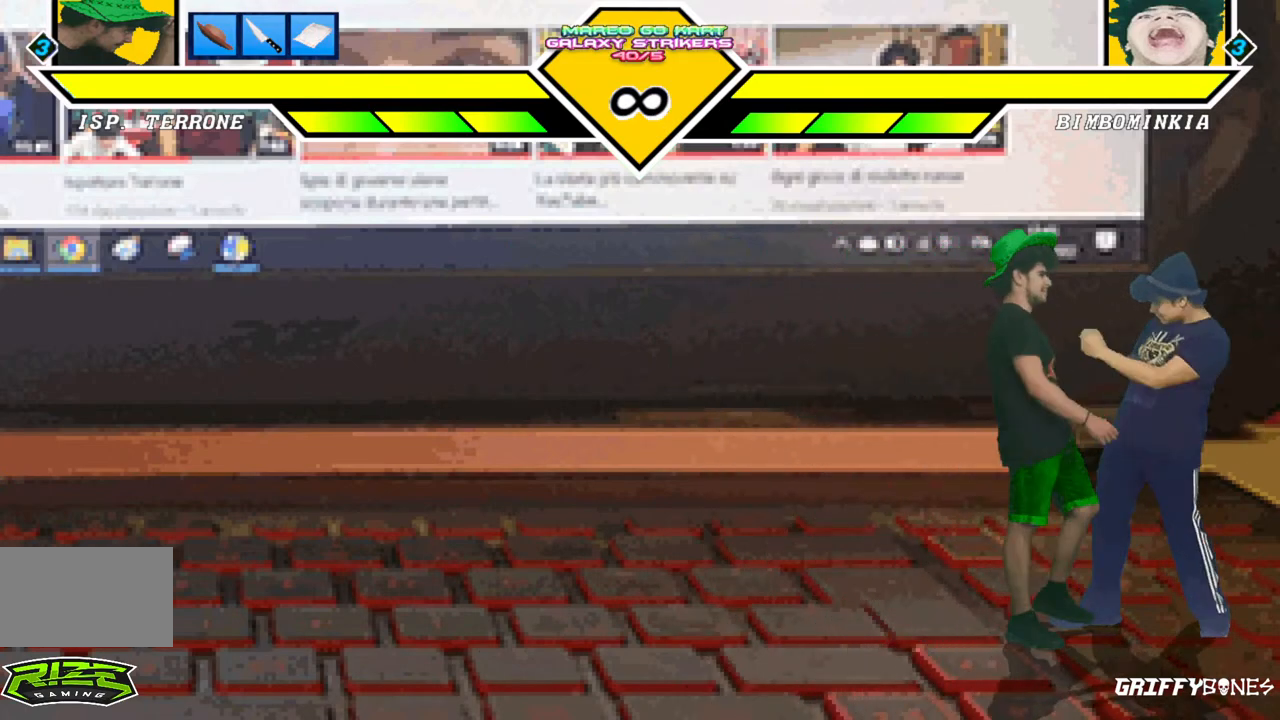
{"dt_ms": 500, "buttons": [], "events": [[67, "DPAD_LEFT", "down"], [117, "CROSS", "down"], [217, "DPAD_LEFT", "up"], [250, "CROSS", "up"]]}
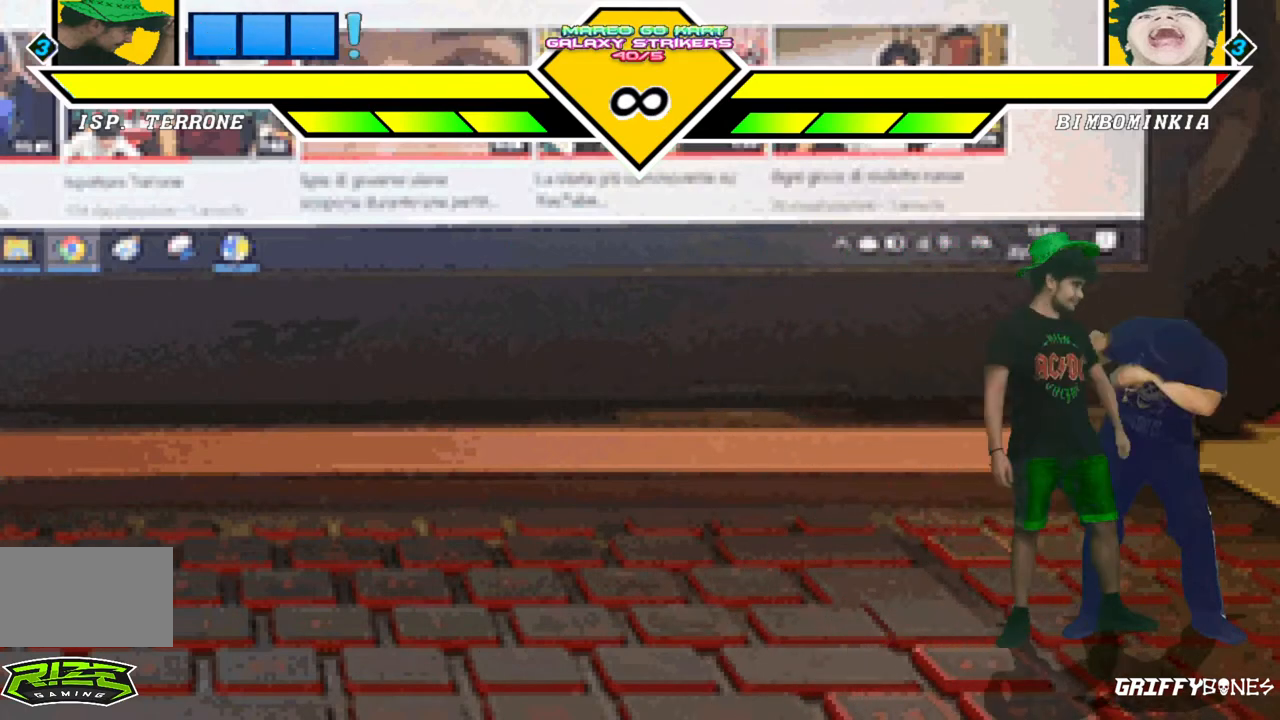
{"dt_ms": 500, "buttons": [], "events": []}
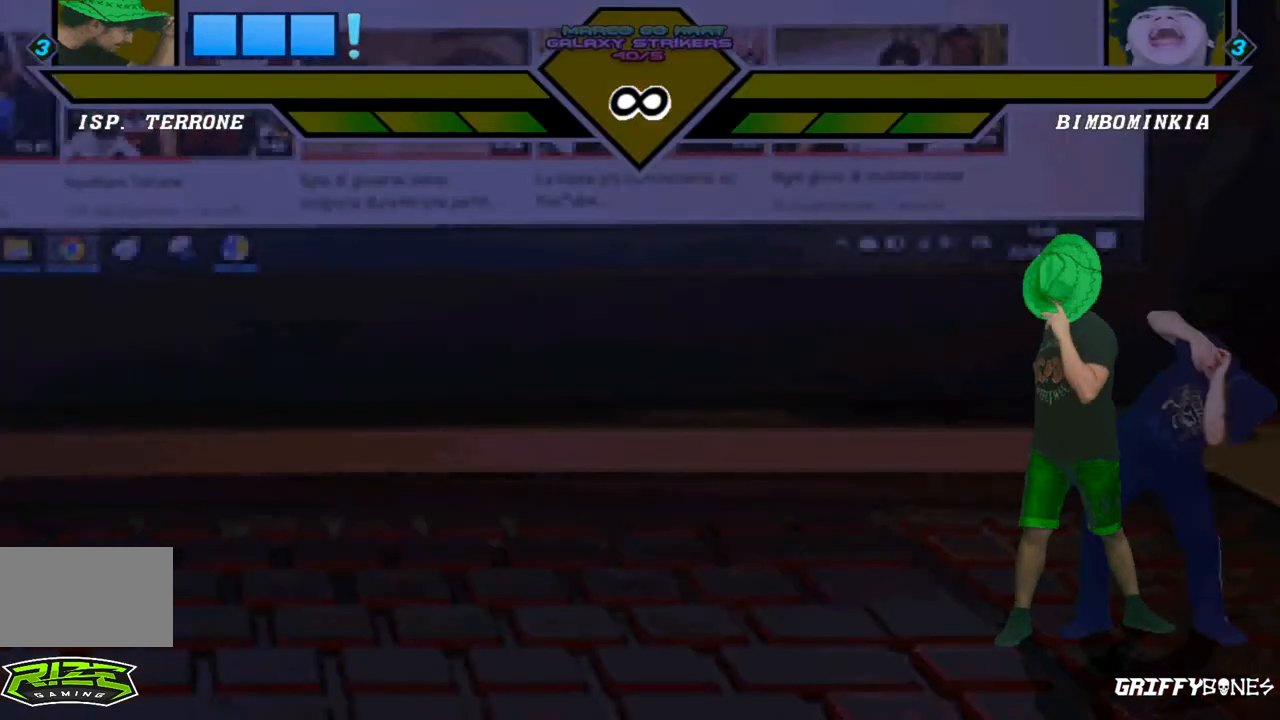
{"dt_ms": 500, "buttons": [], "events": []}
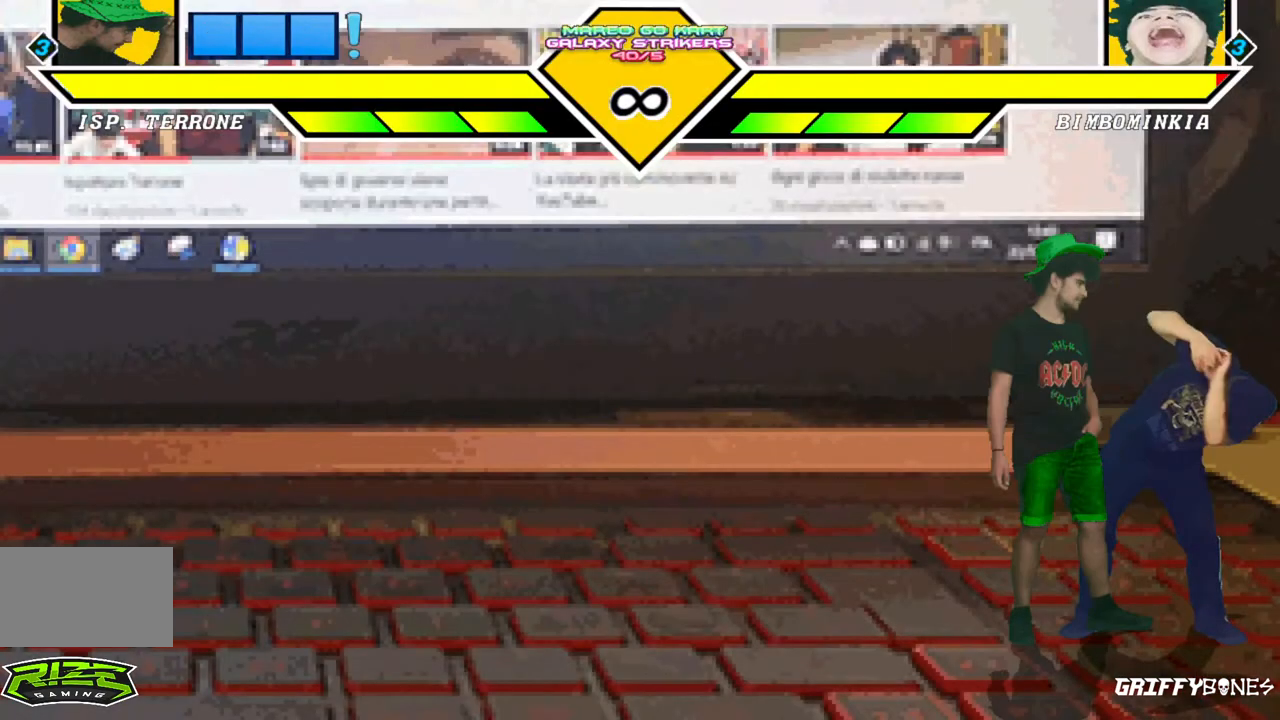
{"dt_ms": 500, "buttons": [], "events": []}
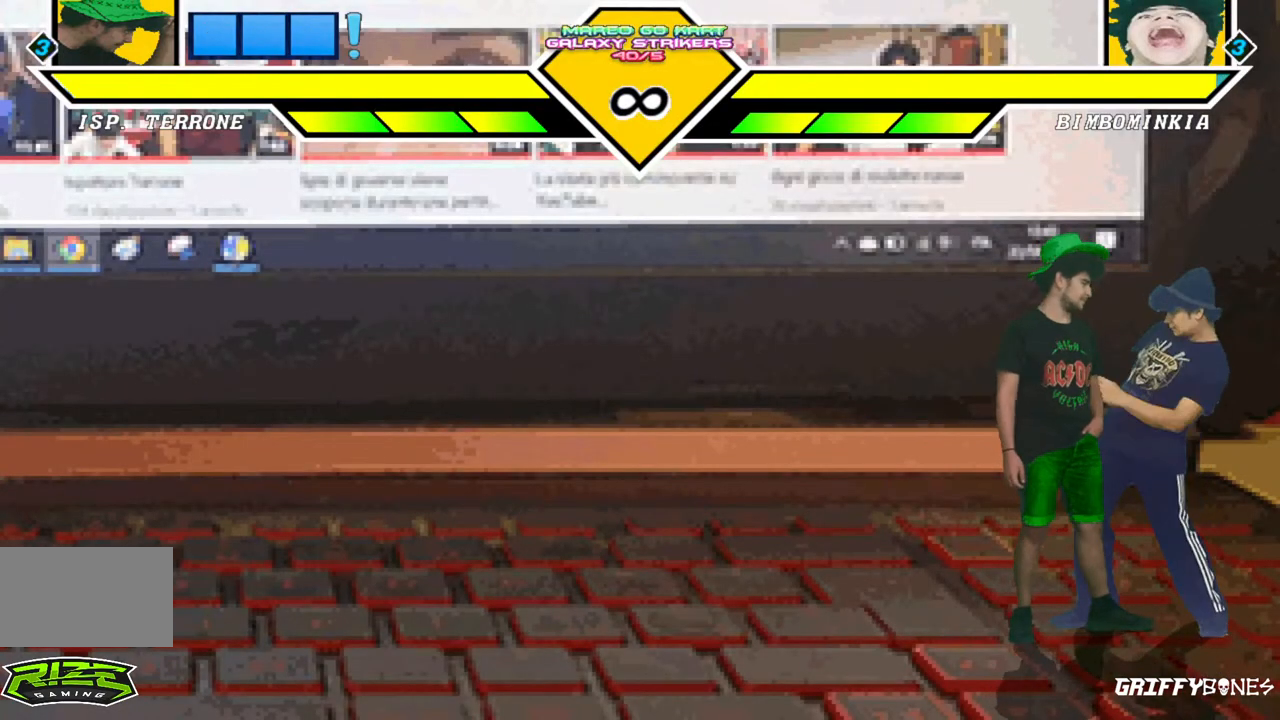
{"dt_ms": 1000, "buttons": [], "events": [[117, "DPAD_LEFT", "down"], [183, "DPAD_LEFT", "up"], [267, "DPAD_LEFT", "down"], [667, "DPAD_LEFT", "up"]]}
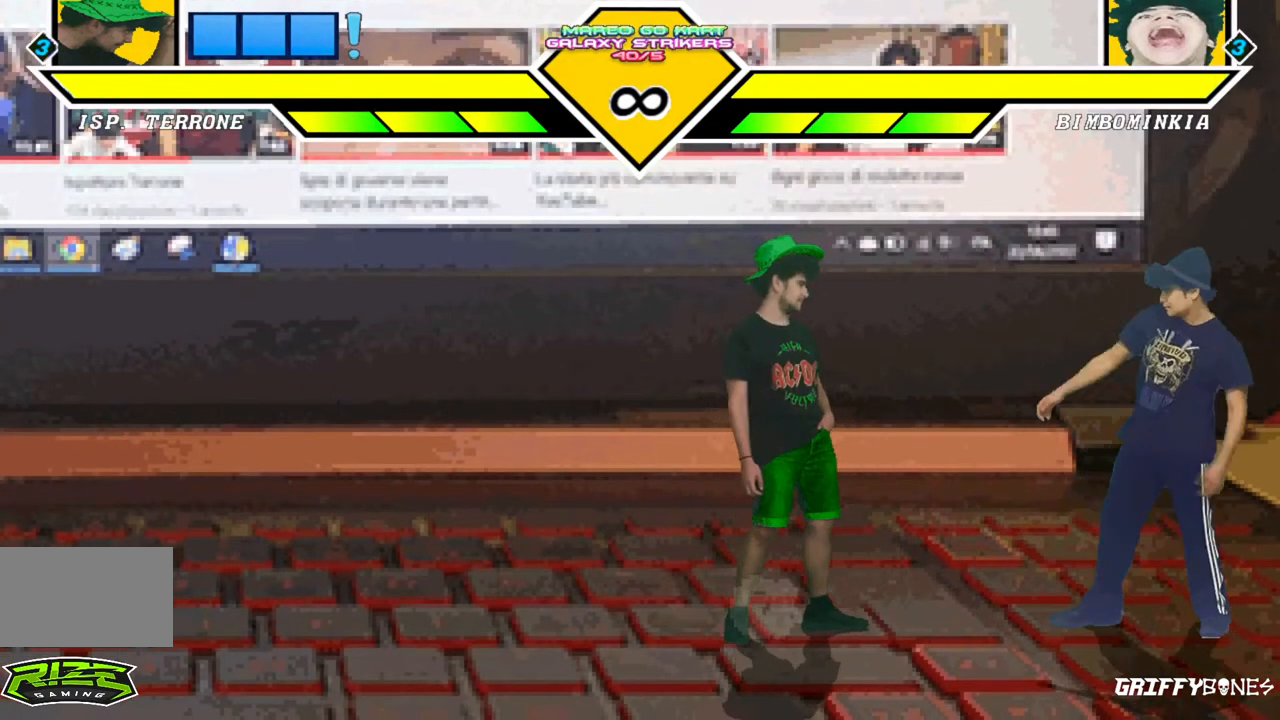
{"dt_ms": 500, "buttons": [], "events": [[183, "DPAD_LEFT", "down"], [283, "CROSS", "down"], [317, "DPAD_LEFT", "up"], [350, "CROSS", "up"]]}
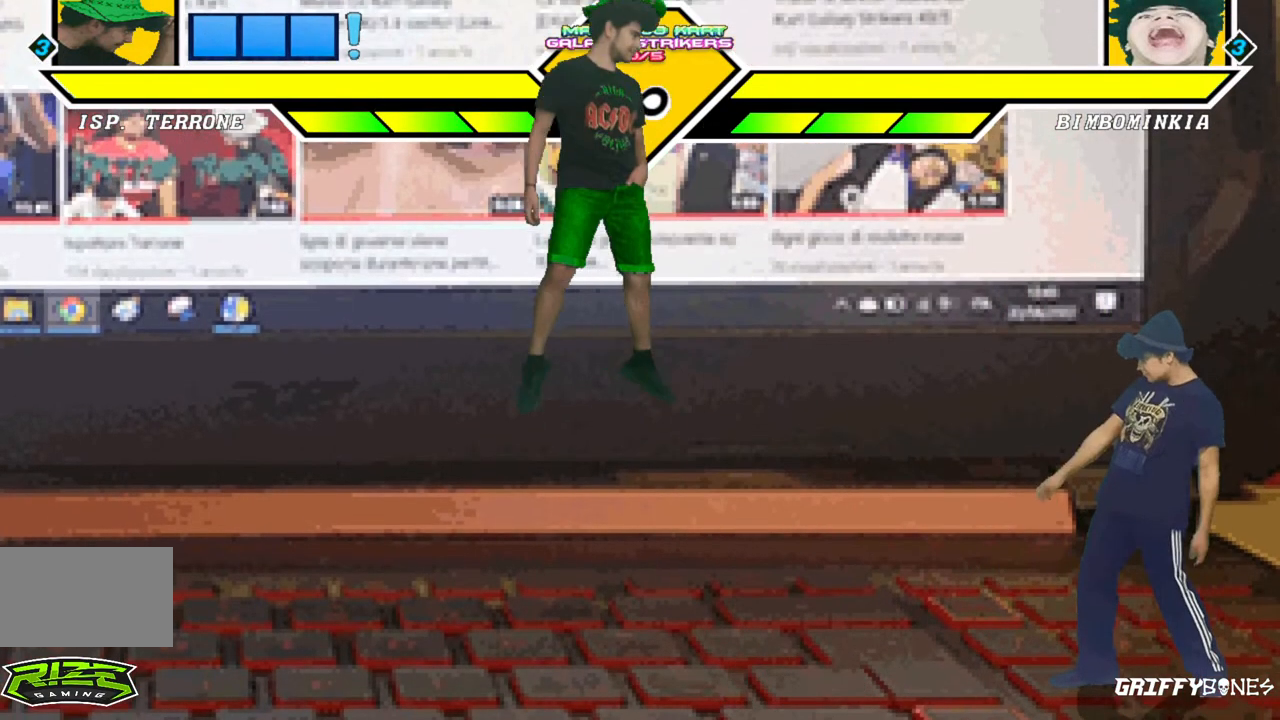
{"dt_ms": 500, "buttons": ["CROSS"], "events": [[383, "CROSS", "down"]]}
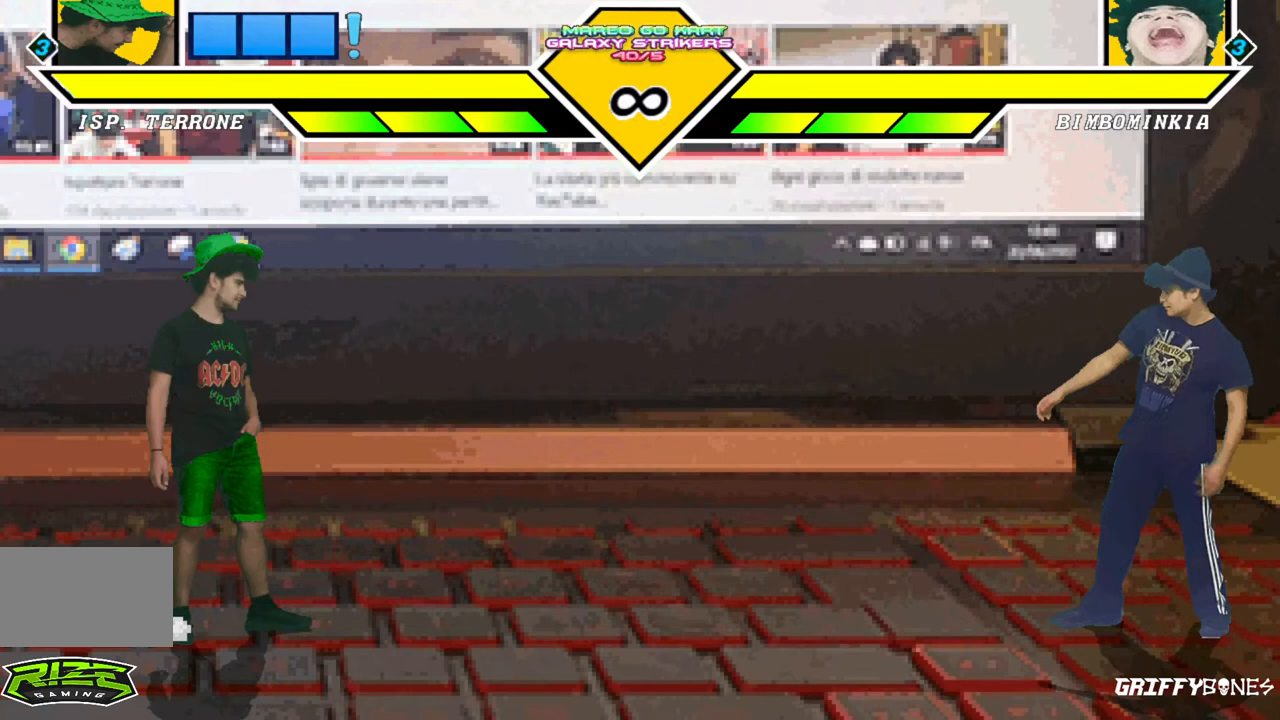
{"dt_ms": 500, "buttons": [], "events": [[17, "CROSS", "up"], [67, "CROSS", "down"], [200, "CROSS", "up"]]}
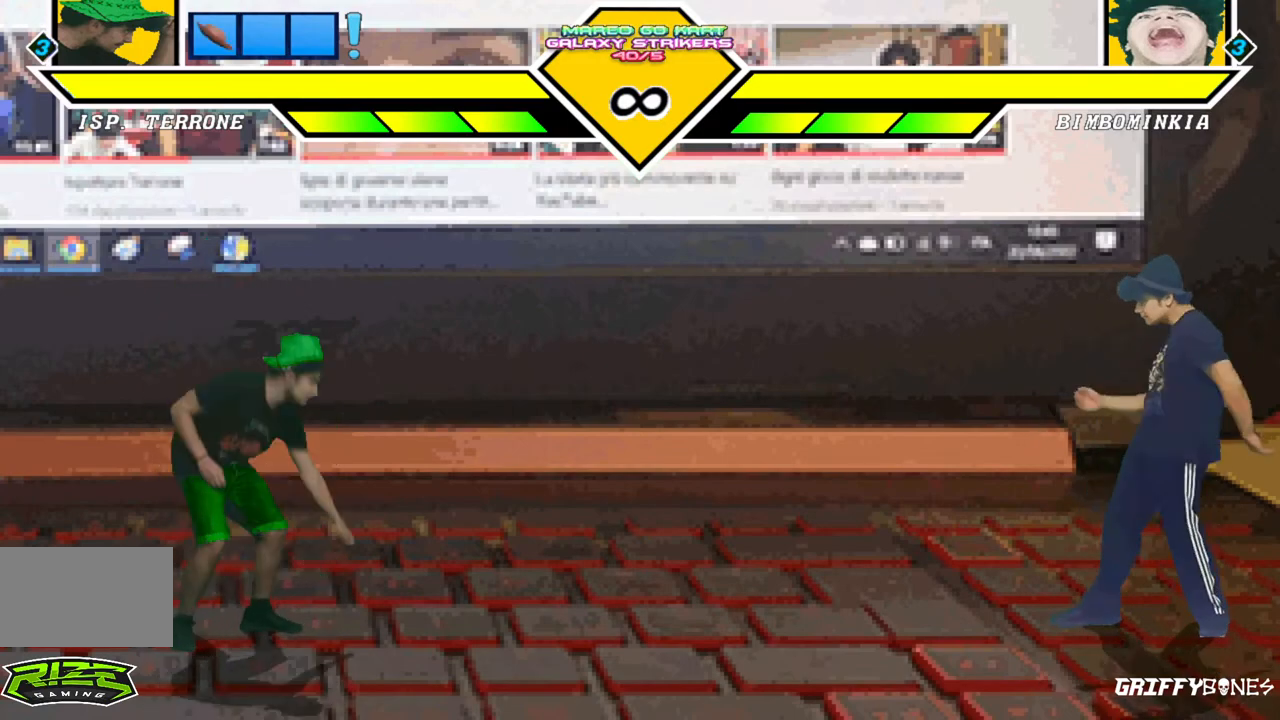
{"dt_ms": 500, "buttons": ["CROSS", "DPAD_RIGHT"], "events": [[417, "DPAD_RIGHT", "down"], [467, "CROSS", "down"]]}
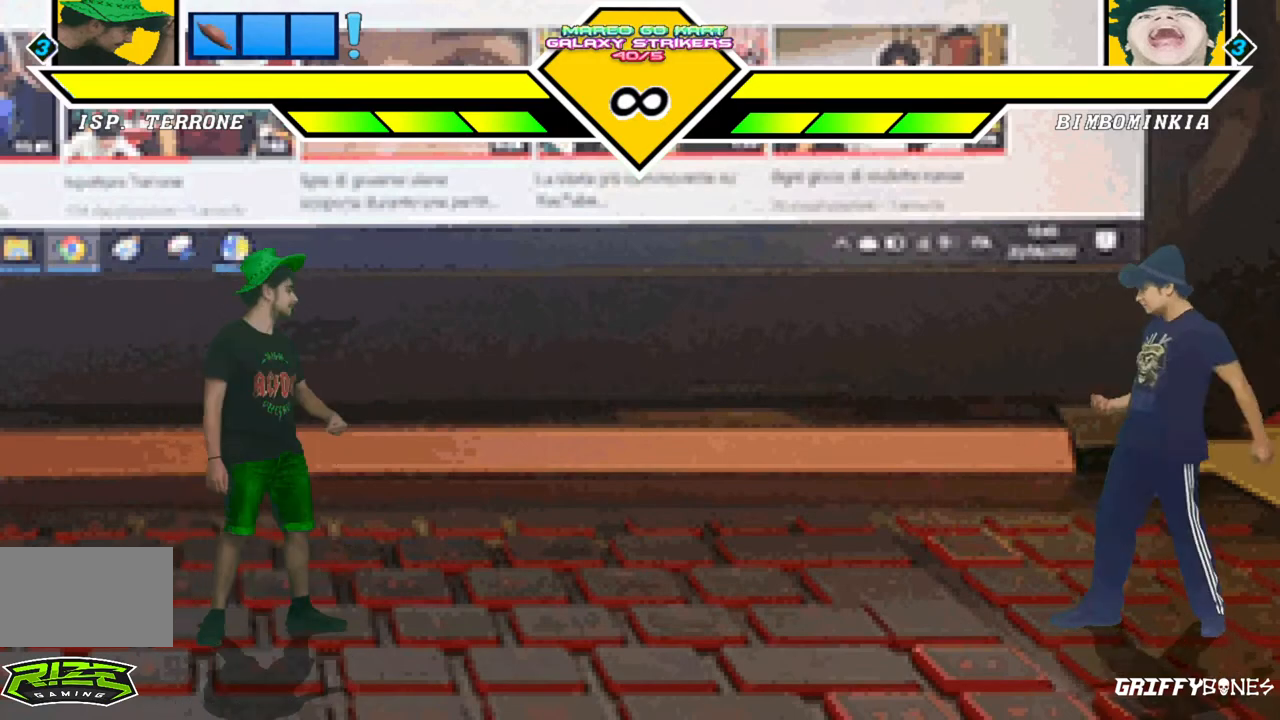
{"dt_ms": 500, "buttons": [], "events": [[217, "CROSS", "up"], [267, "DPAD_RIGHT", "up"]]}
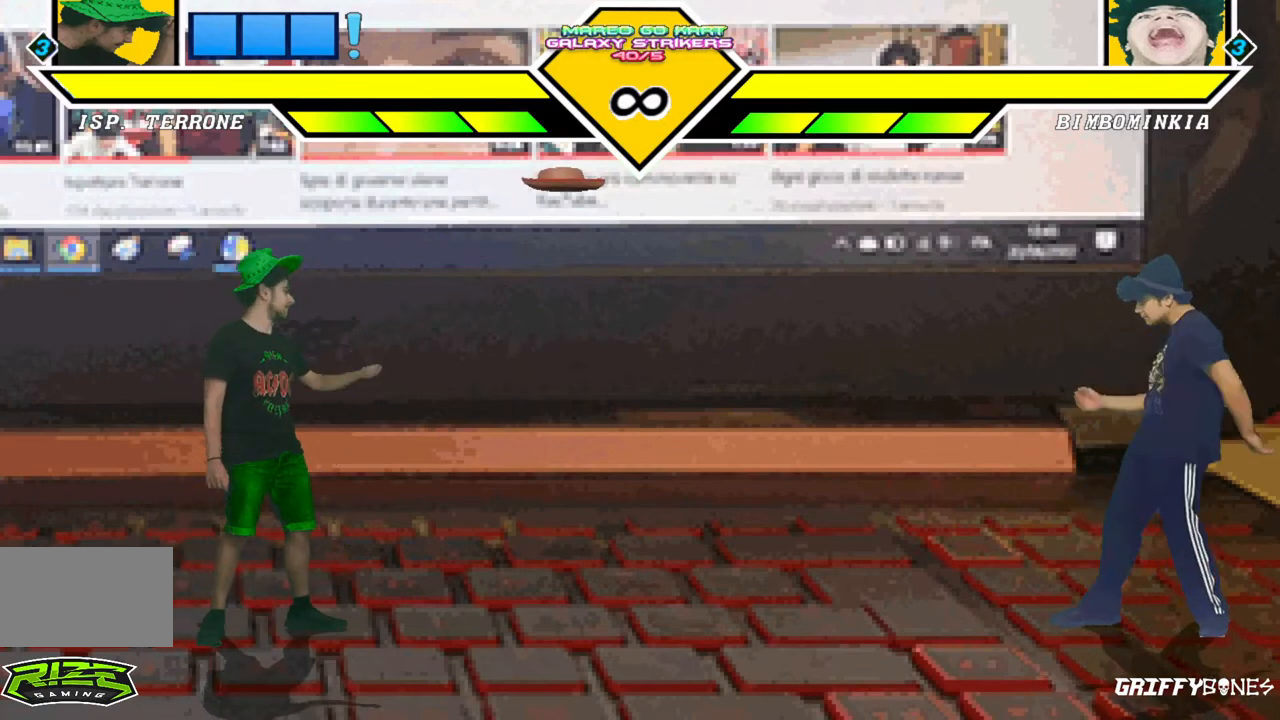
{"dt_ms": 500, "buttons": [], "events": []}
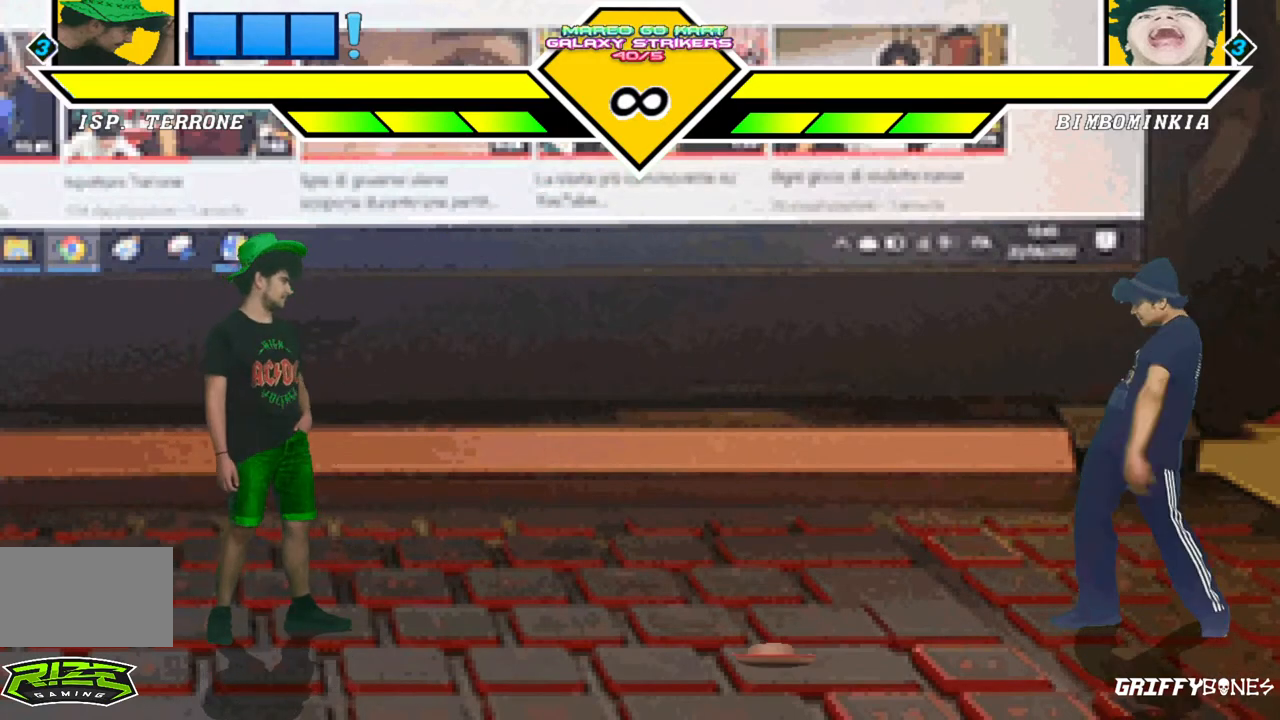
{"dt_ms": 500, "buttons": [], "events": []}
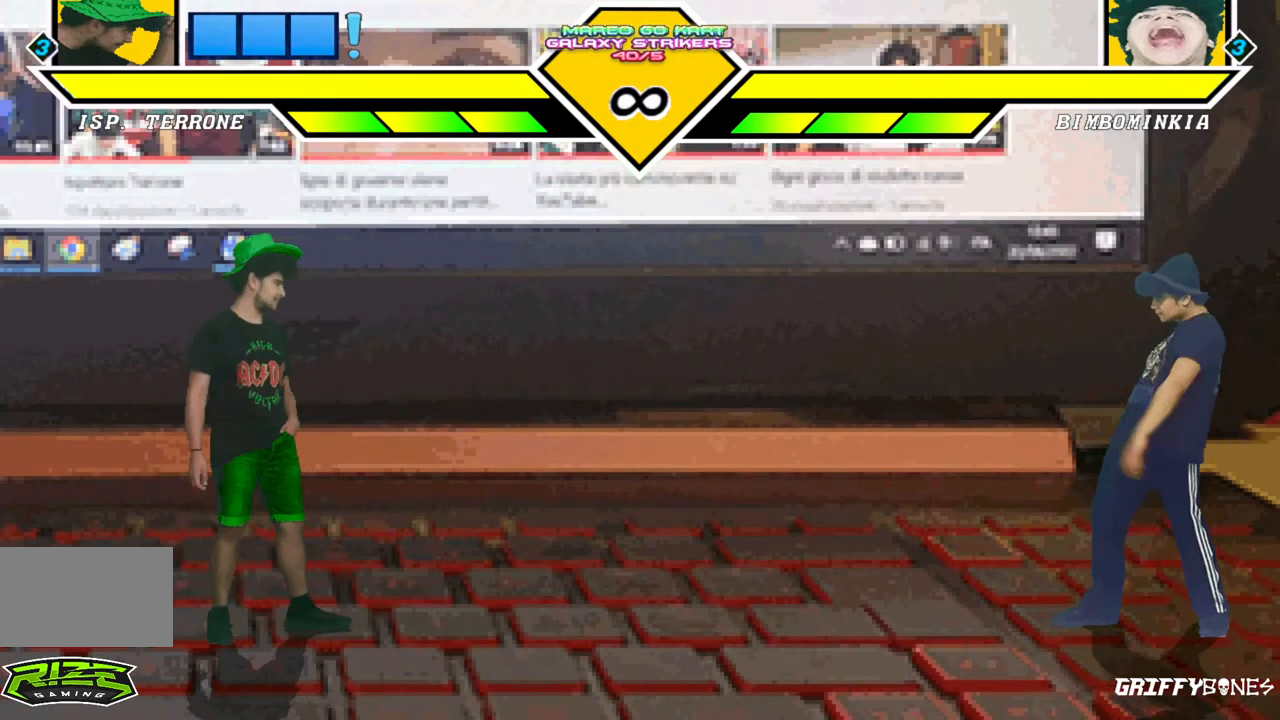
{"dt_ms": 500, "buttons": ["DPAD_RIGHT"], "events": [[383, "DPAD_RIGHT", "down"]]}
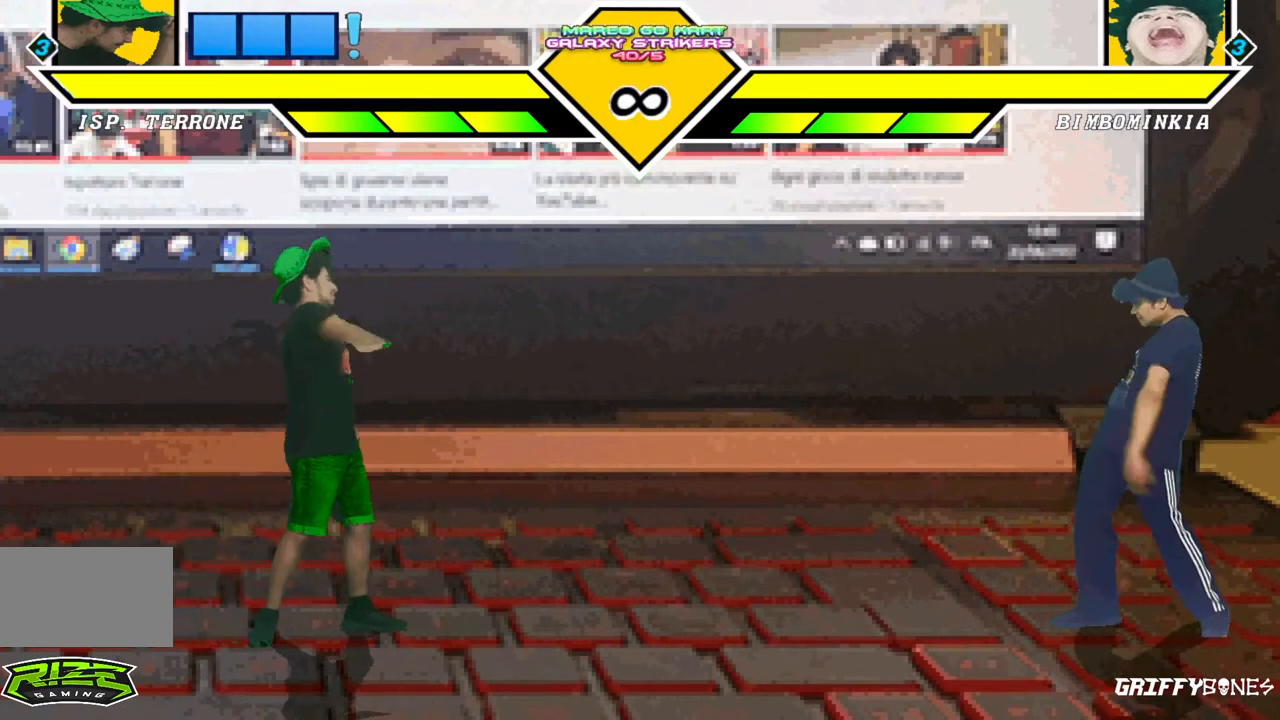
{"dt_ms": 500, "buttons": ["DPAD_RIGHT"], "events": []}
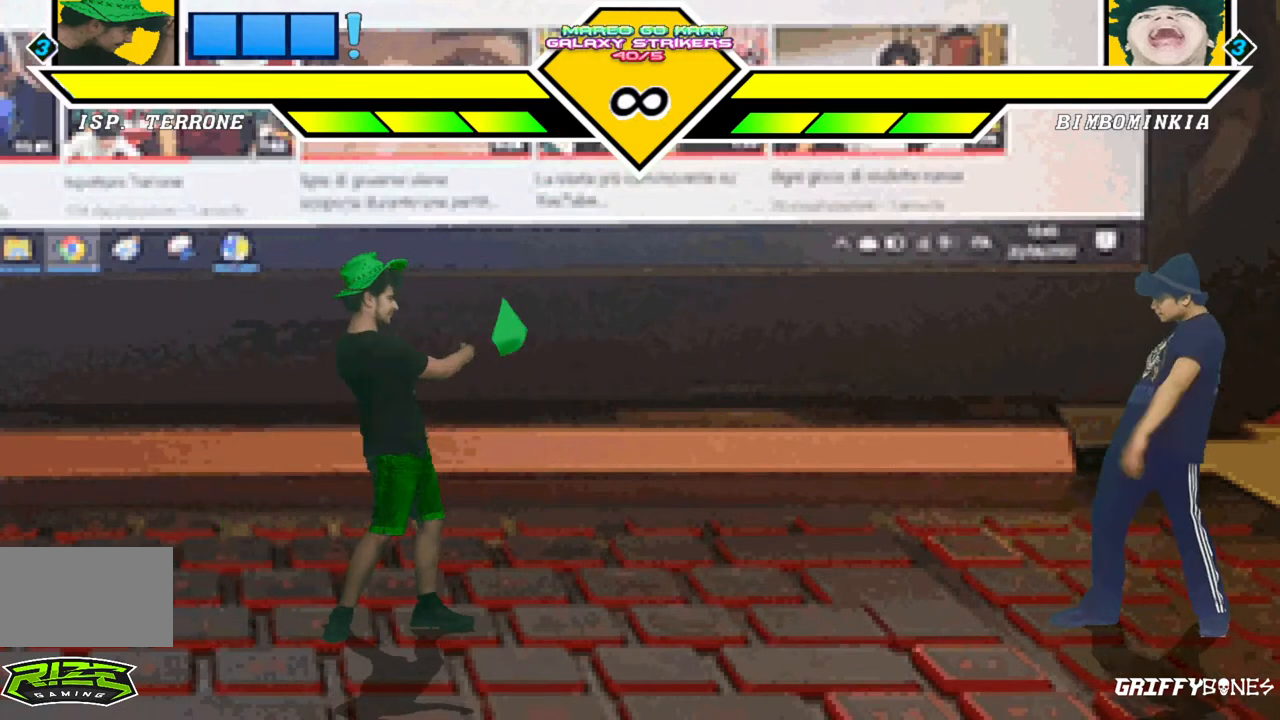
{"dt_ms": 500, "buttons": [], "events": [[500, "DPAD_RIGHT", "up"]]}
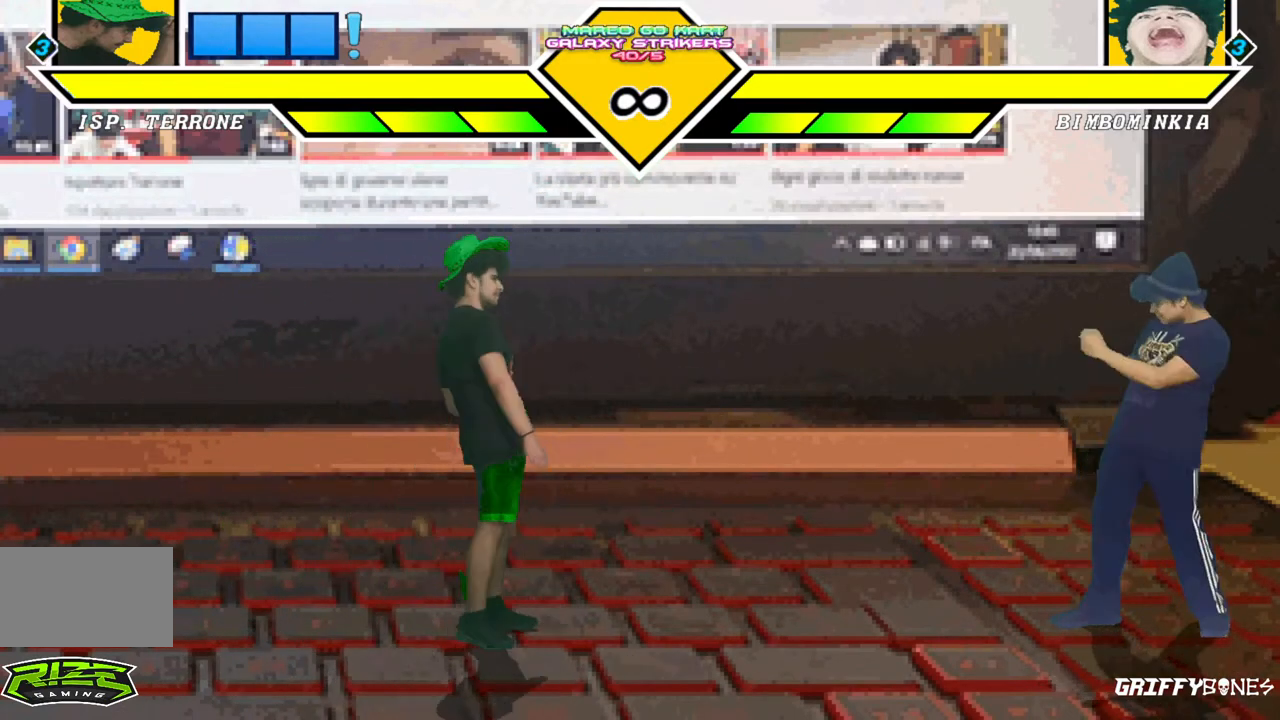
{"dt_ms": 500, "buttons": [], "events": []}
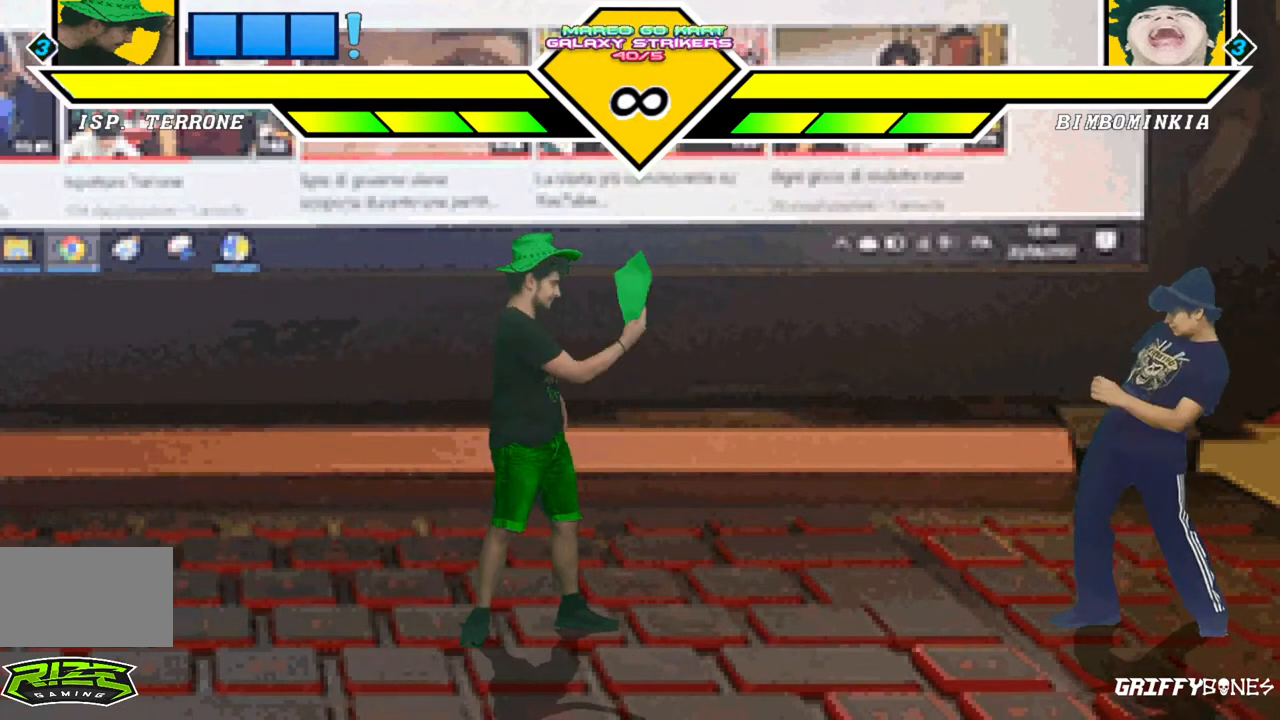
{"dt_ms": 500, "buttons": [], "events": []}
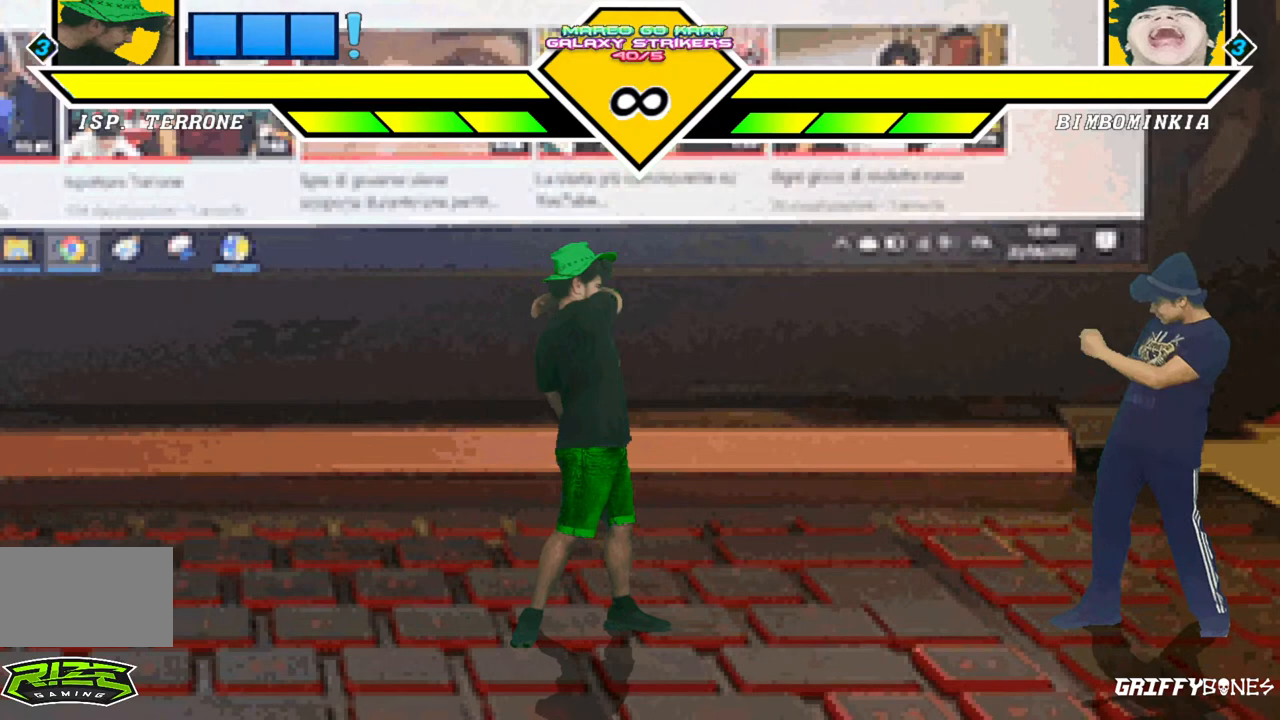
{"dt_ms": 500, "buttons": [], "events": []}